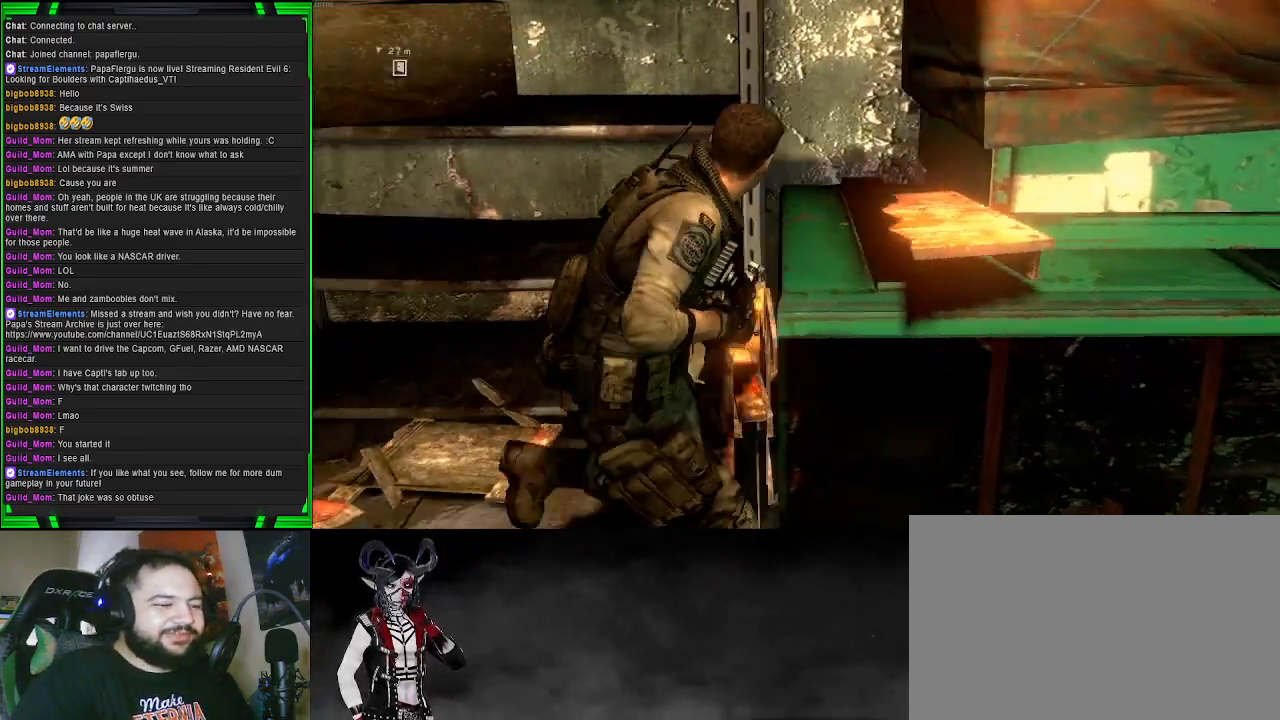
Gameplay with a controller (PlayStation layout); each line is a JSON object with the inputs held at the frame after it. "events" lists button and stick changes between this image and that frame as [ms after this image, input, new state], when the widget could be followed in between.
{"buttons": [], "left_stick": "right", "right_stick": "center", "events": []}
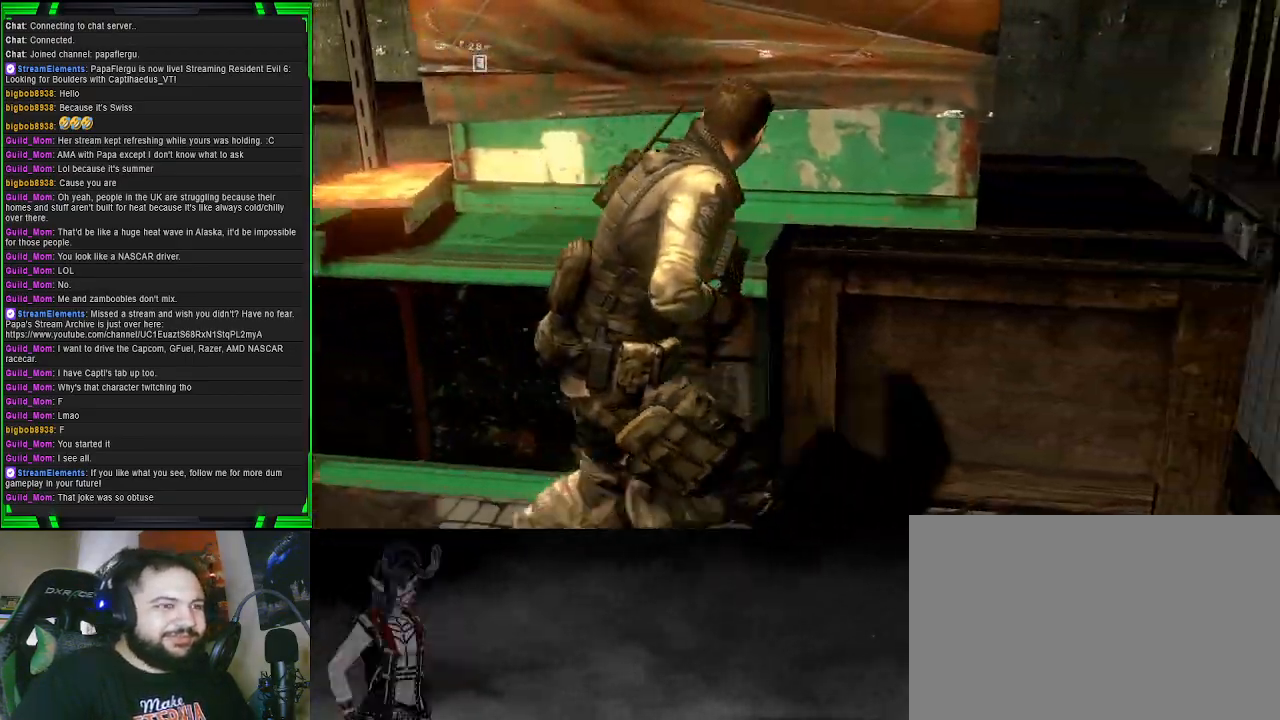
{"buttons": [], "left_stick": "up-left", "right_stick": "left", "events": [[67, "right_stick", "left"], [167, "left_stick", "center"], [317, "left_stick", "up-left"]]}
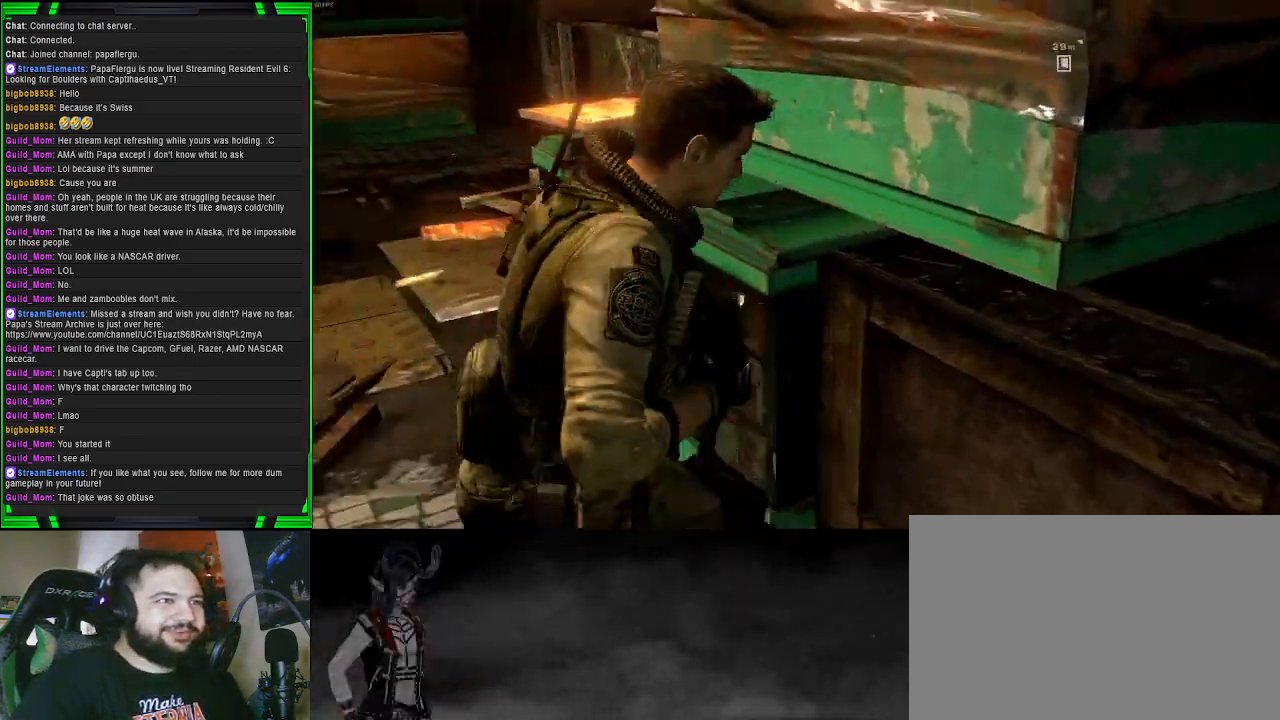
{"buttons": [], "left_stick": "up", "right_stick": "center", "events": [[183, "left_stick", "up"], [217, "right_stick", "center"]]}
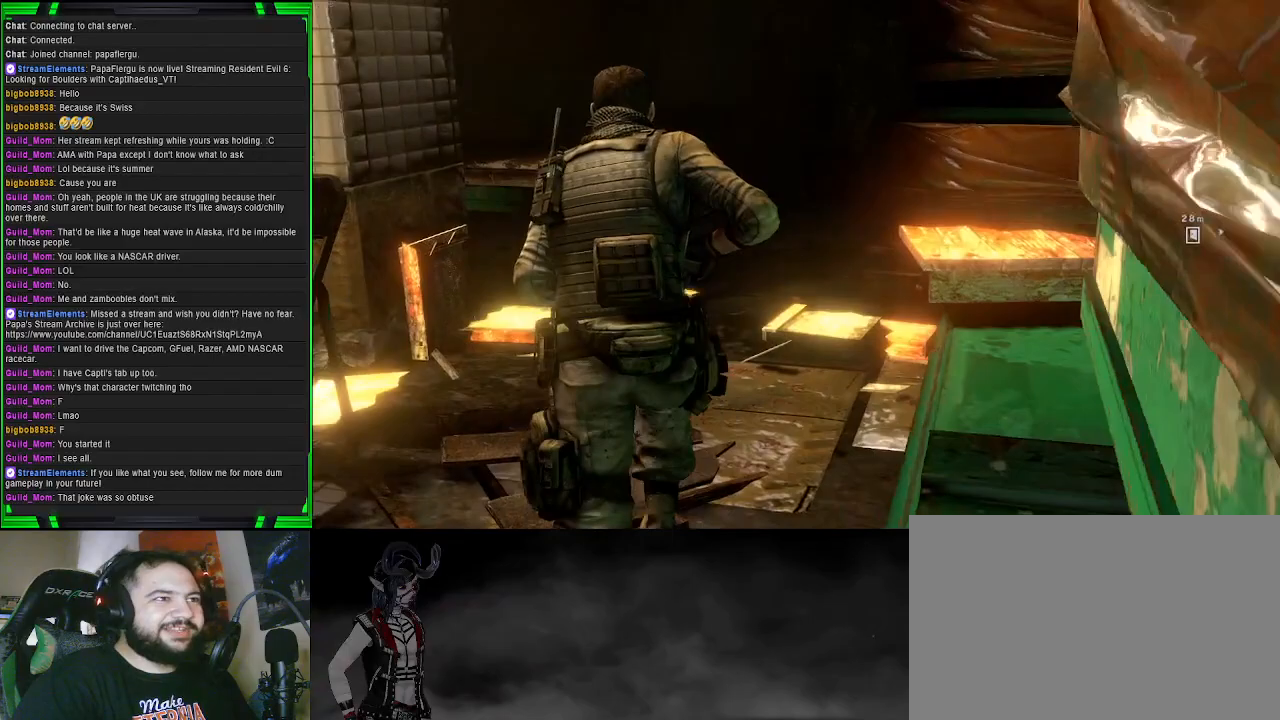
{"buttons": [], "left_stick": "up", "right_stick": "center", "events": [[133, "right_stick", "right"], [483, "right_stick", "center"]]}
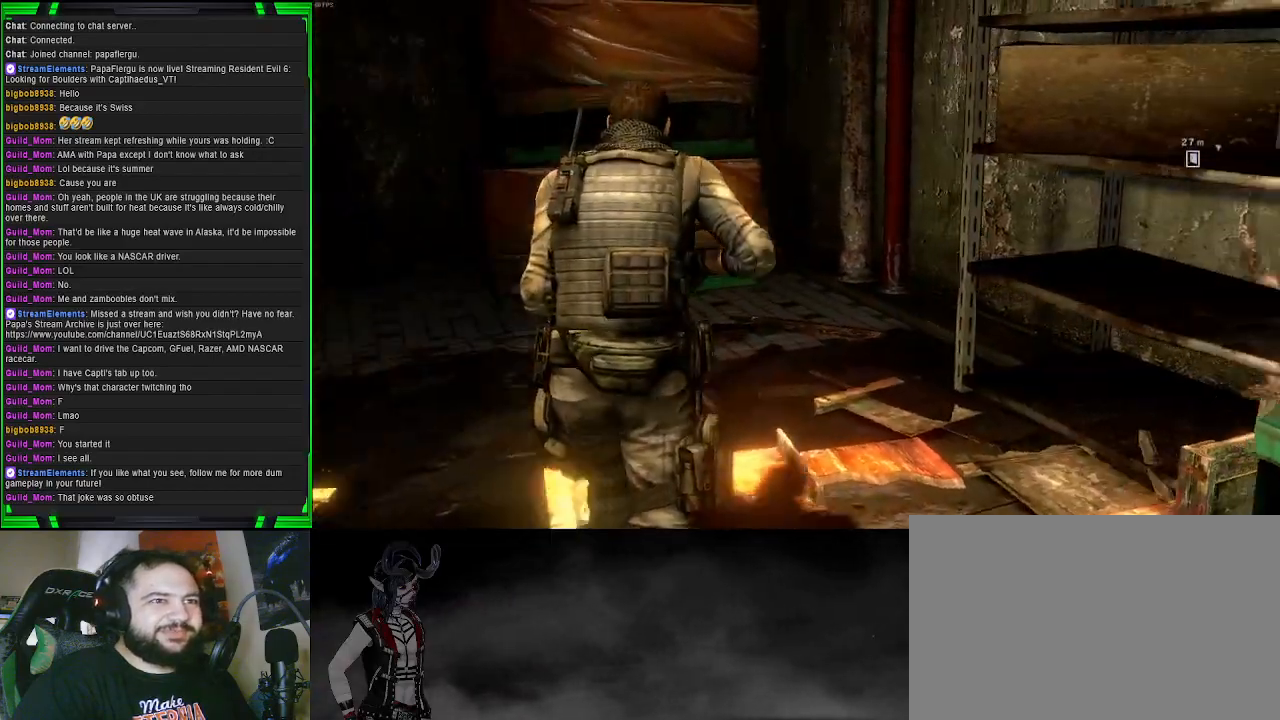
{"buttons": [], "left_stick": "up-left", "right_stick": "left", "events": [[400, "left_stick", "up-left"], [450, "right_stick", "left"]]}
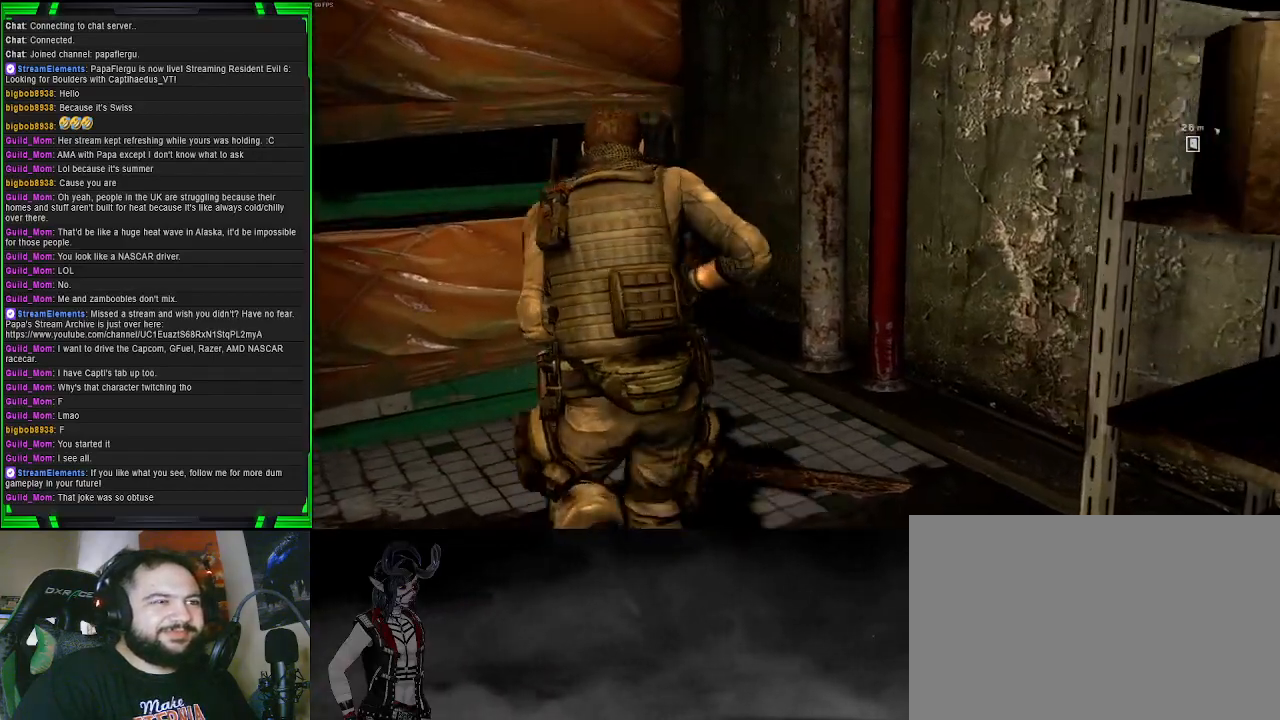
{"buttons": [], "left_stick": "up-left", "right_stick": "left", "events": []}
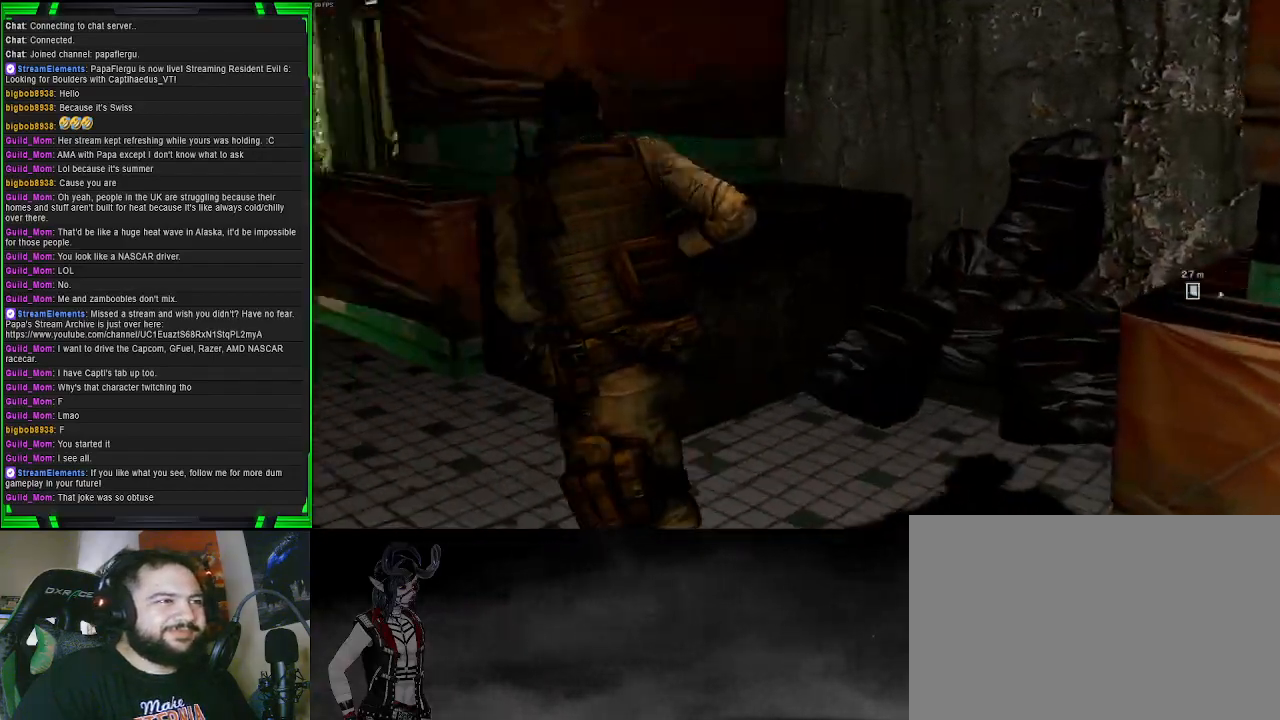
{"buttons": [], "left_stick": "up", "right_stick": "up-left", "events": [[33, "left_stick", "up"], [133, "right_stick", "center"], [350, "right_stick", "left"], [400, "right_stick", "up-left"]]}
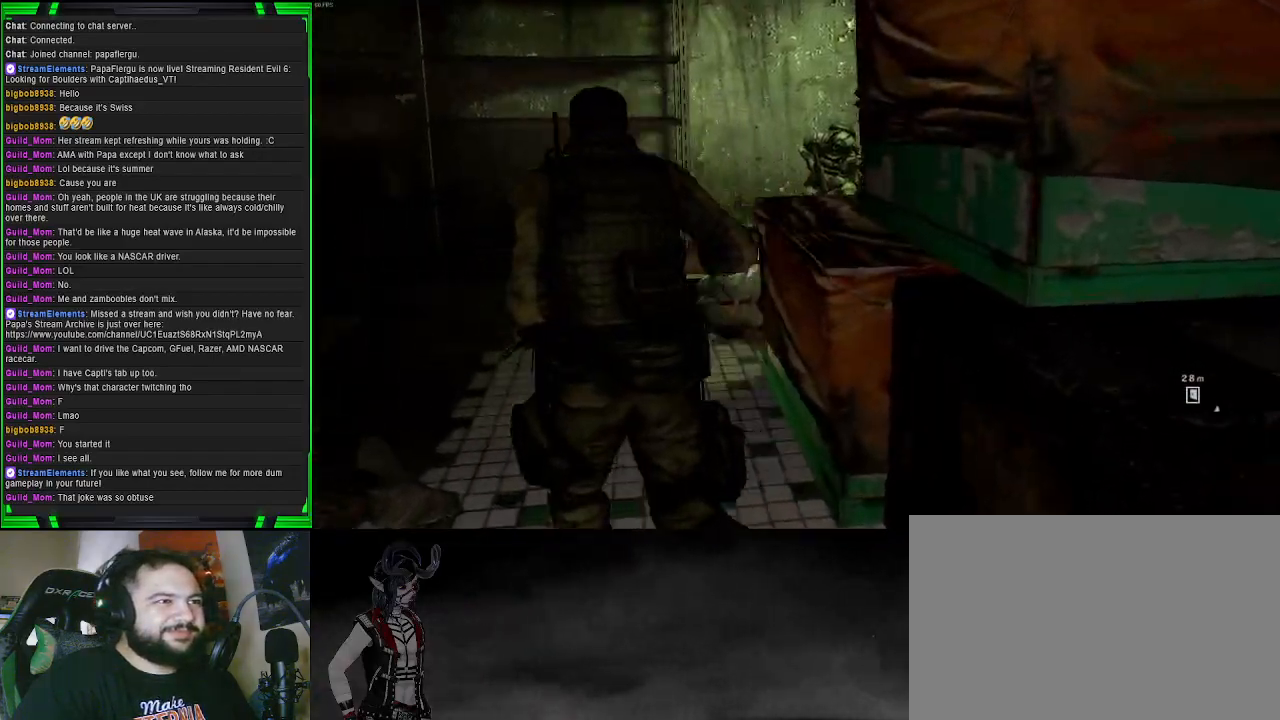
{"buttons": [], "left_stick": "up", "right_stick": "center", "events": [[33, "right_stick", "center"], [183, "right_stick", "right"], [500, "right_stick", "center"]]}
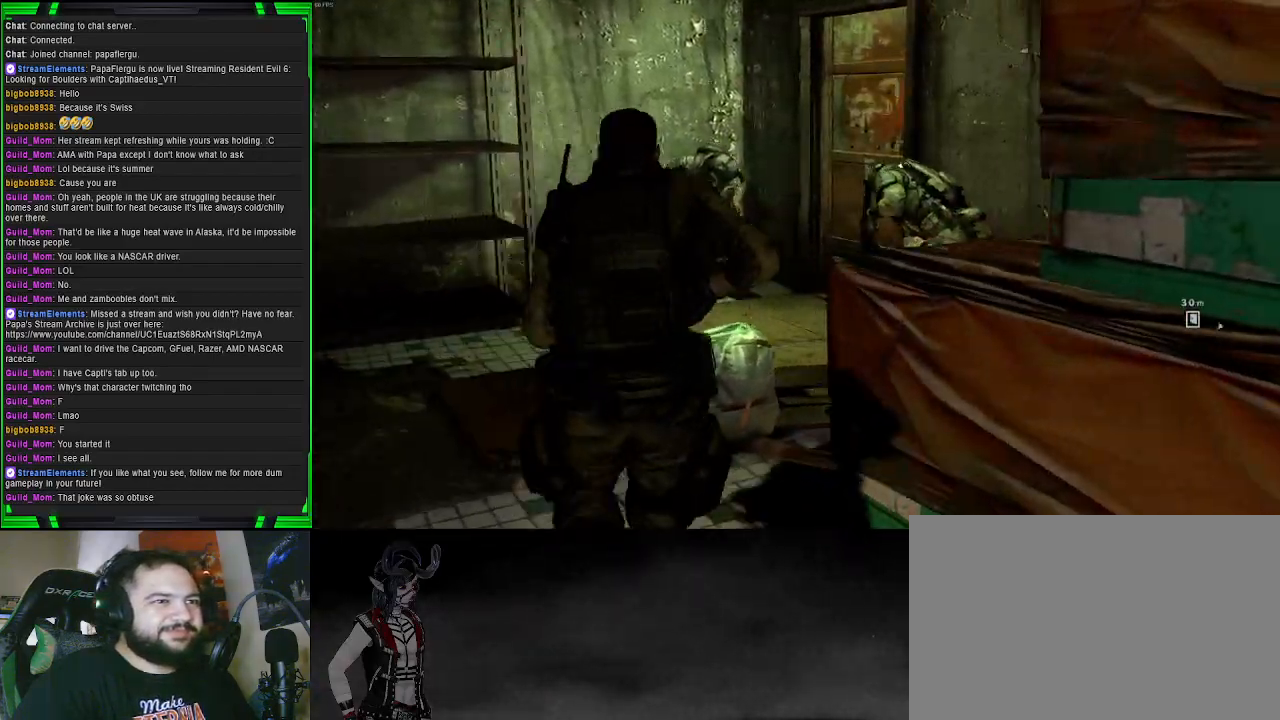
{"buttons": [], "left_stick": "up", "right_stick": "right", "events": [[83, "right_stick", "right"]]}
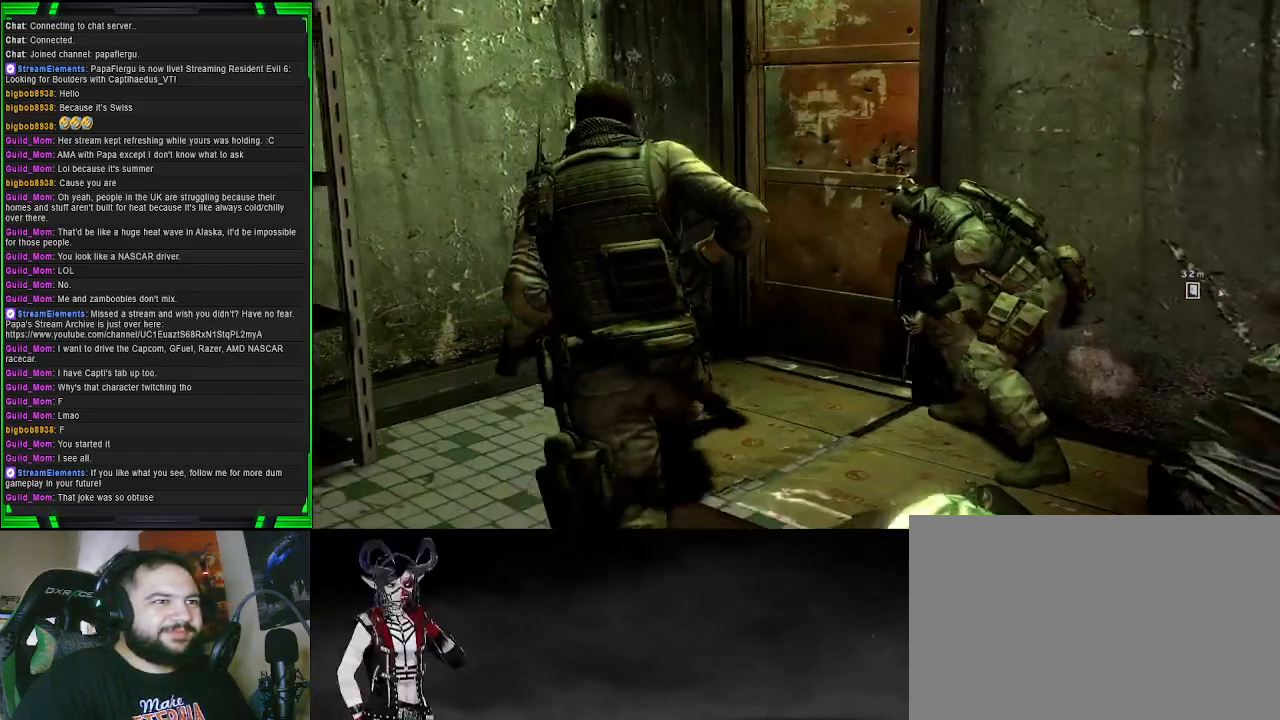
{"buttons": [], "left_stick": "up", "right_stick": "center", "events": [[233, "right_stick", "center"]]}
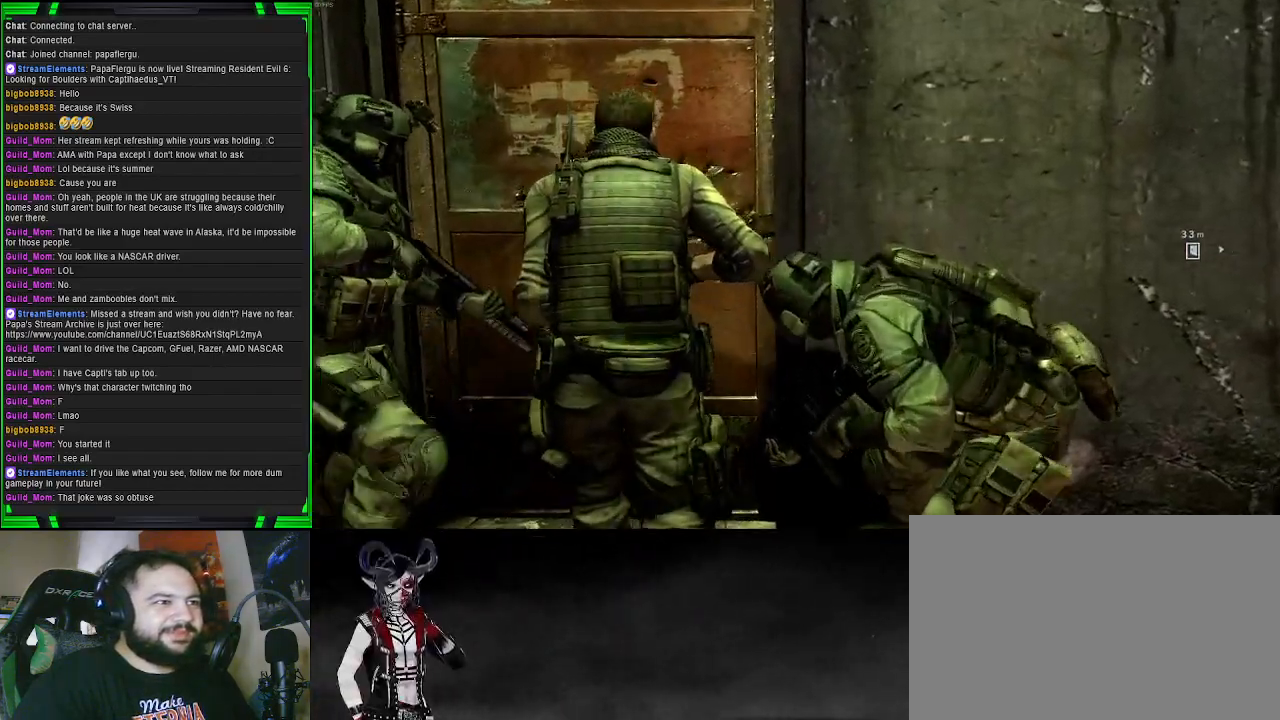
{"buttons": [], "left_stick": "center", "right_stick": "center", "events": [[283, "left_stick", "center"]]}
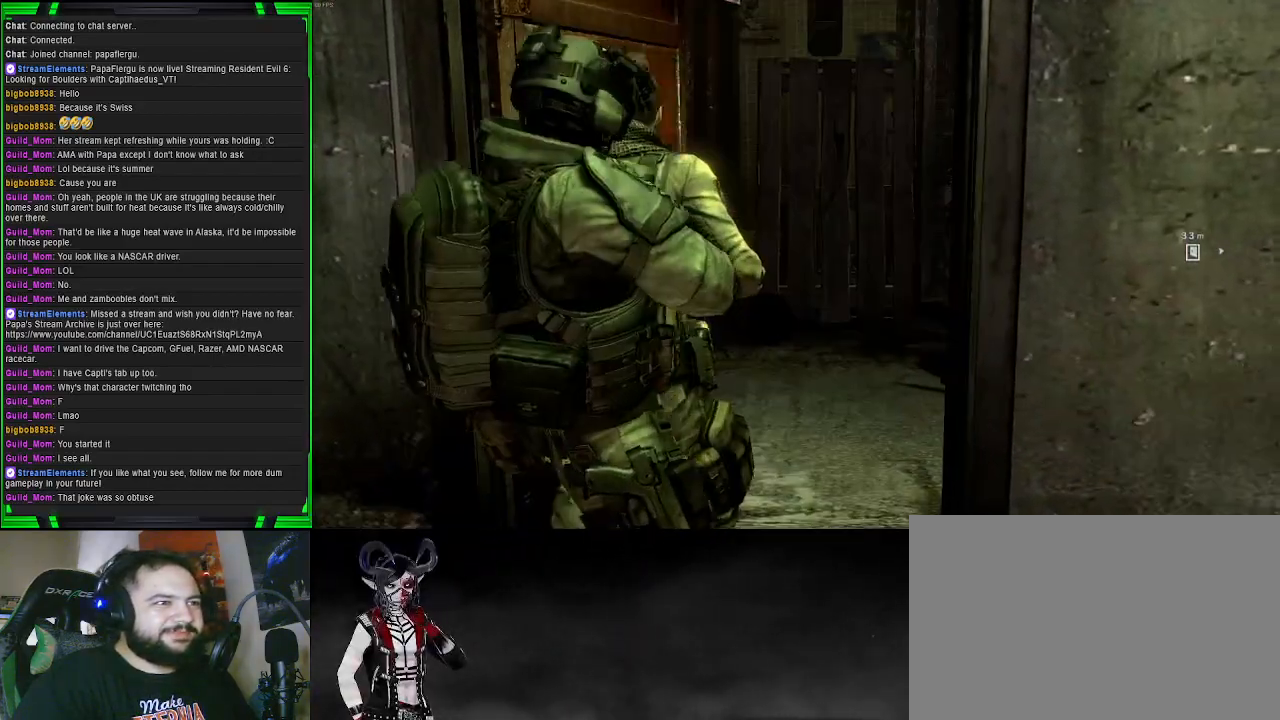
{"buttons": [], "left_stick": "up-left", "right_stick": "center", "events": [[233, "right_stick", "right"], [283, "left_stick", "up"], [450, "left_stick", "up-left"], [483, "right_stick", "center"]]}
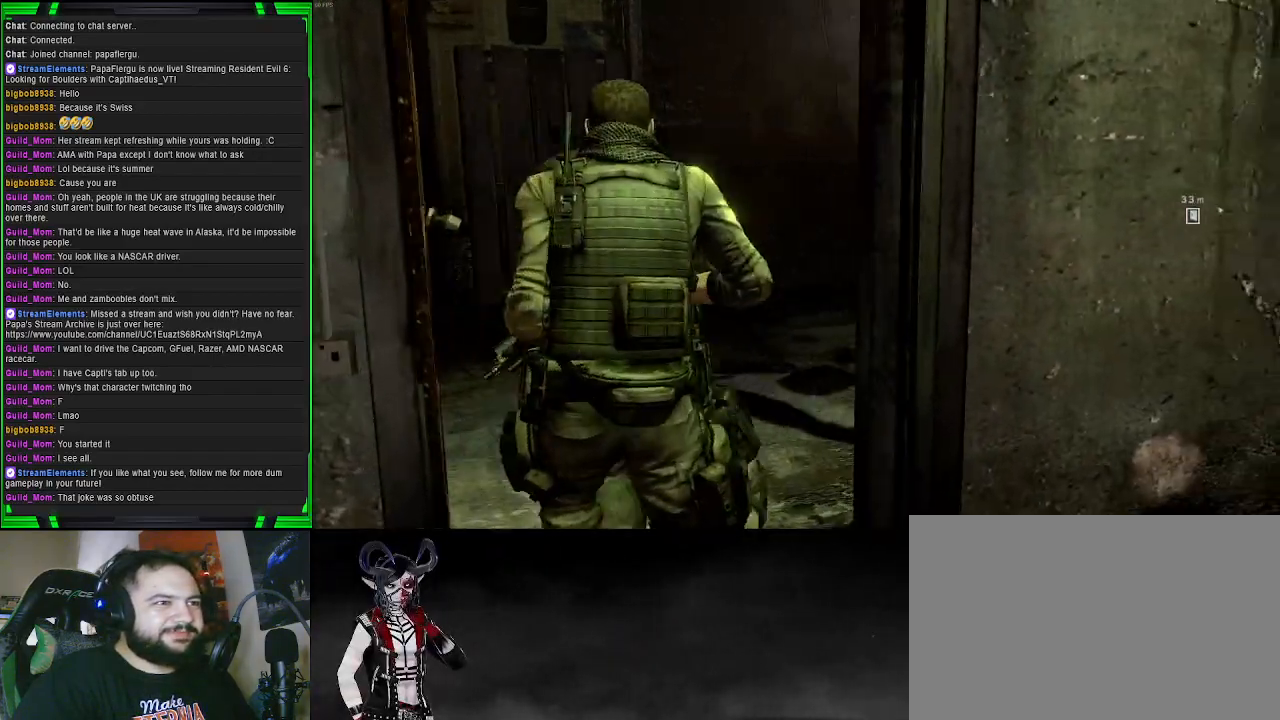
{"buttons": [], "left_stick": "left", "right_stick": "right", "events": [[50, "right_stick", "right"], [483, "left_stick", "left"]]}
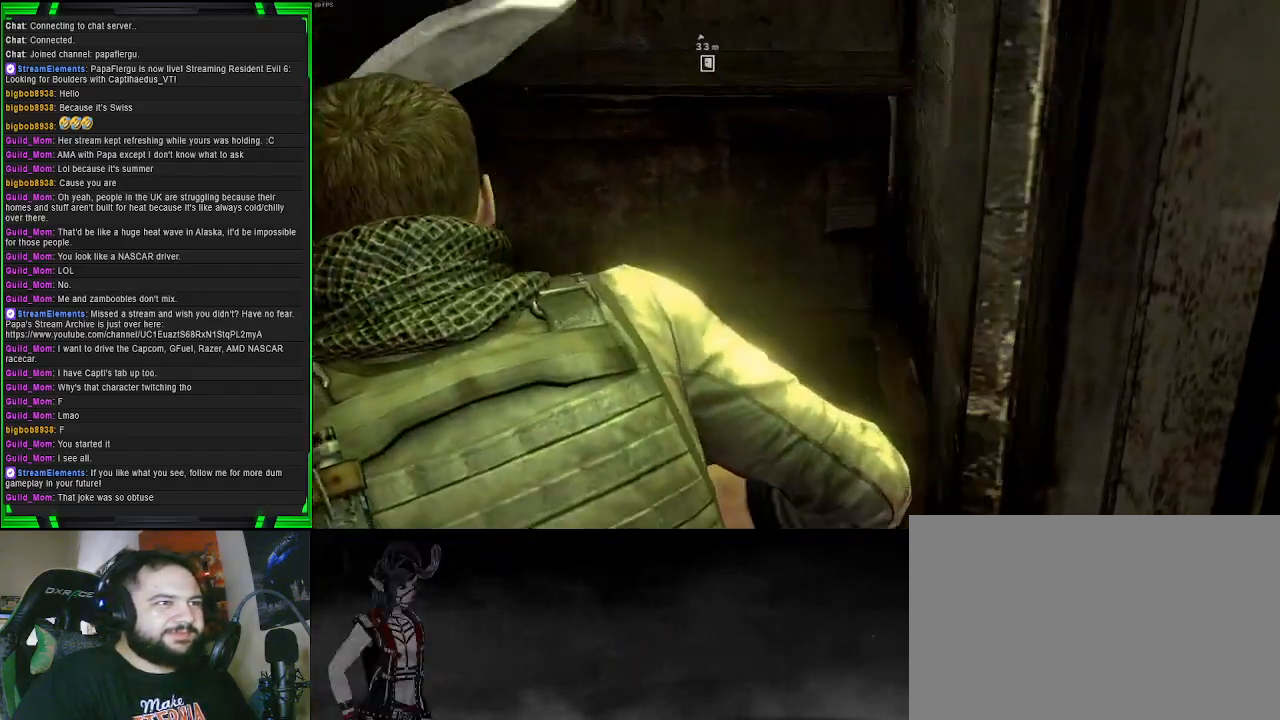
{"buttons": [], "left_stick": "down-left", "right_stick": "right", "events": [[233, "left_stick", "down-left"]]}
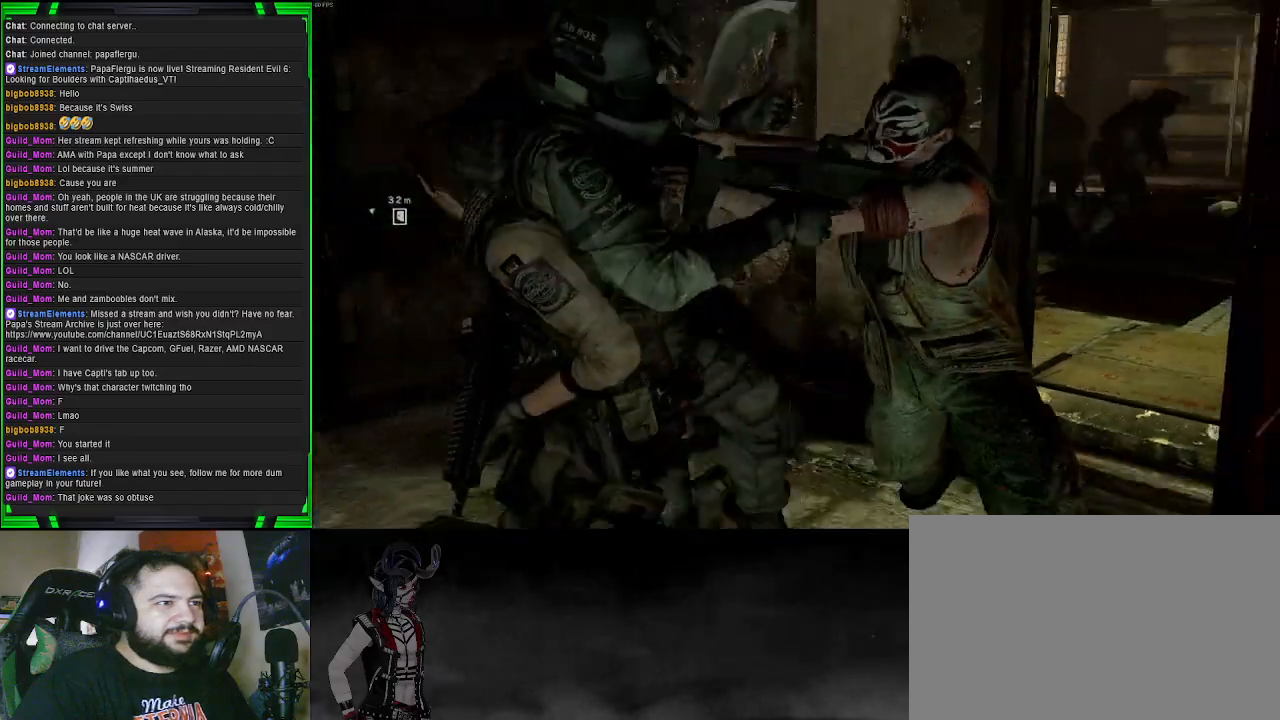
{"buttons": ["L2"], "left_stick": "down-left", "right_stick": "right", "events": [[200, "L2", "down"], [233, "left_stick", "down-right"], [433, "left_stick", "down-left"]]}
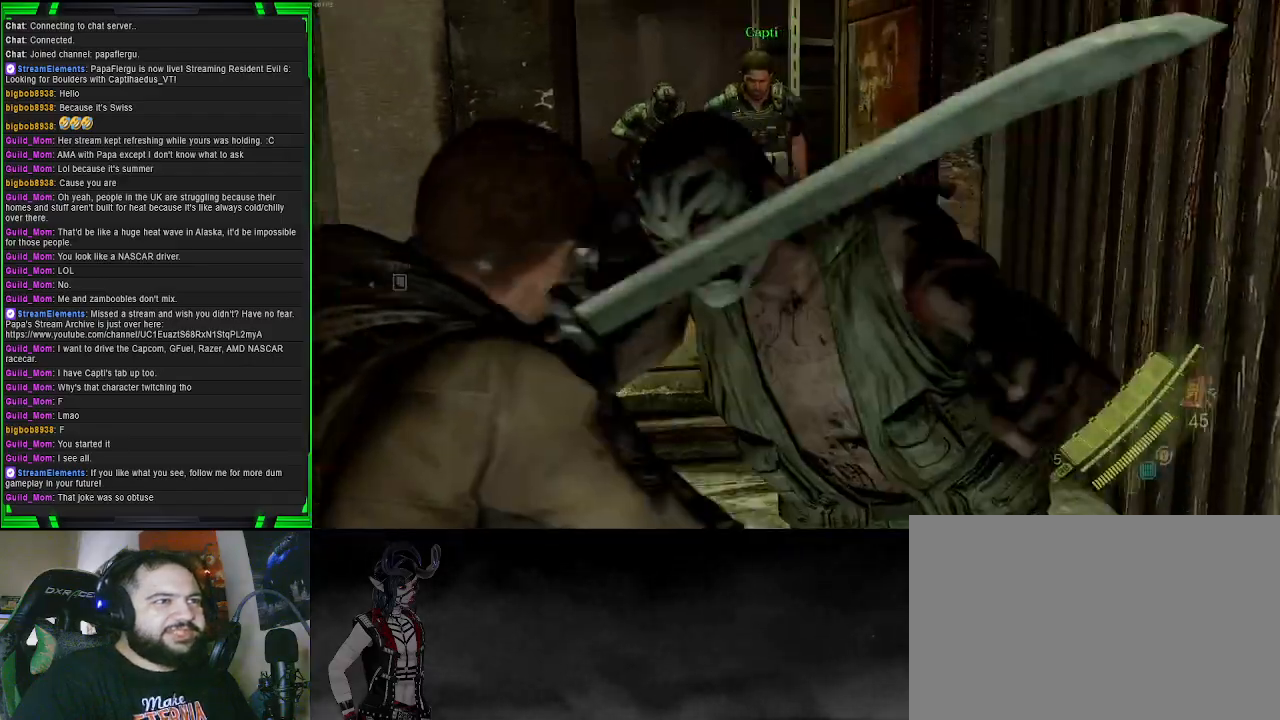
{"buttons": [], "left_stick": "down-left", "right_stick": "right", "events": [[50, "left_stick", "left"], [250, "left_stick", "down-right"], [433, "left_stick", "down-left"], [500, "L2", "up"]]}
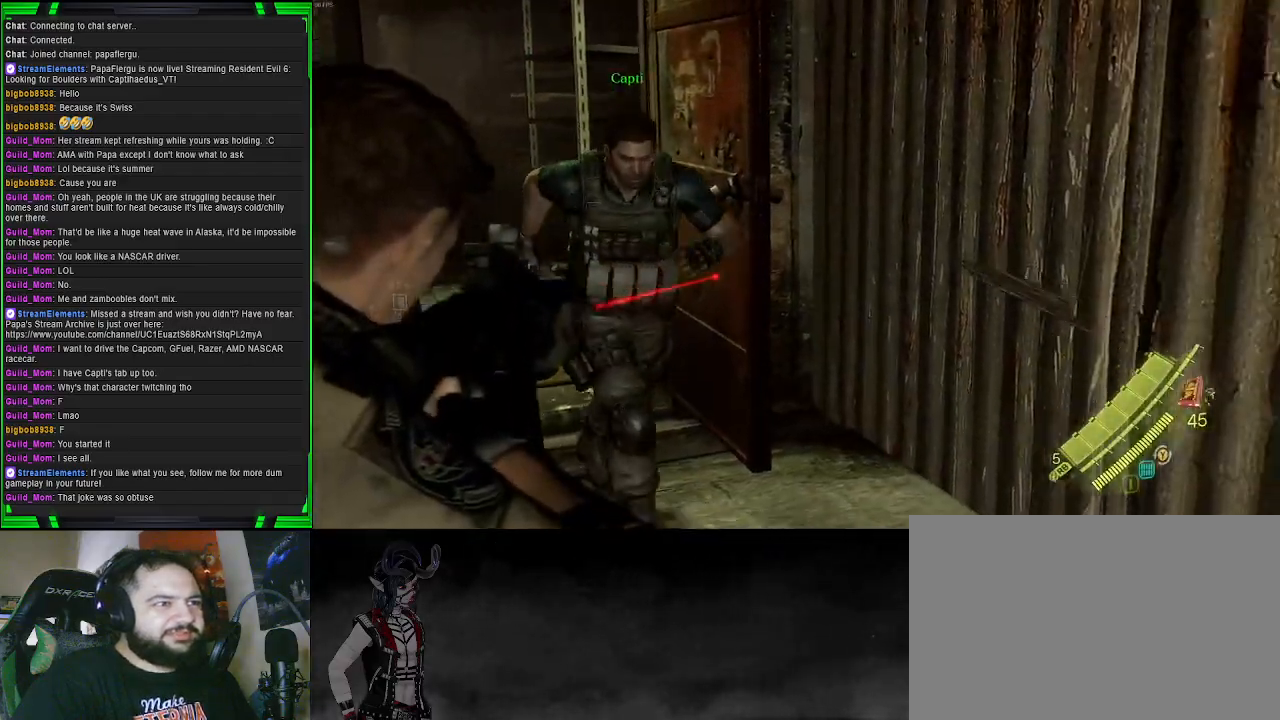
{"buttons": [], "left_stick": "down-left", "right_stick": "right", "events": [[167, "left_stick", "left"], [417, "left_stick", "down-left"]]}
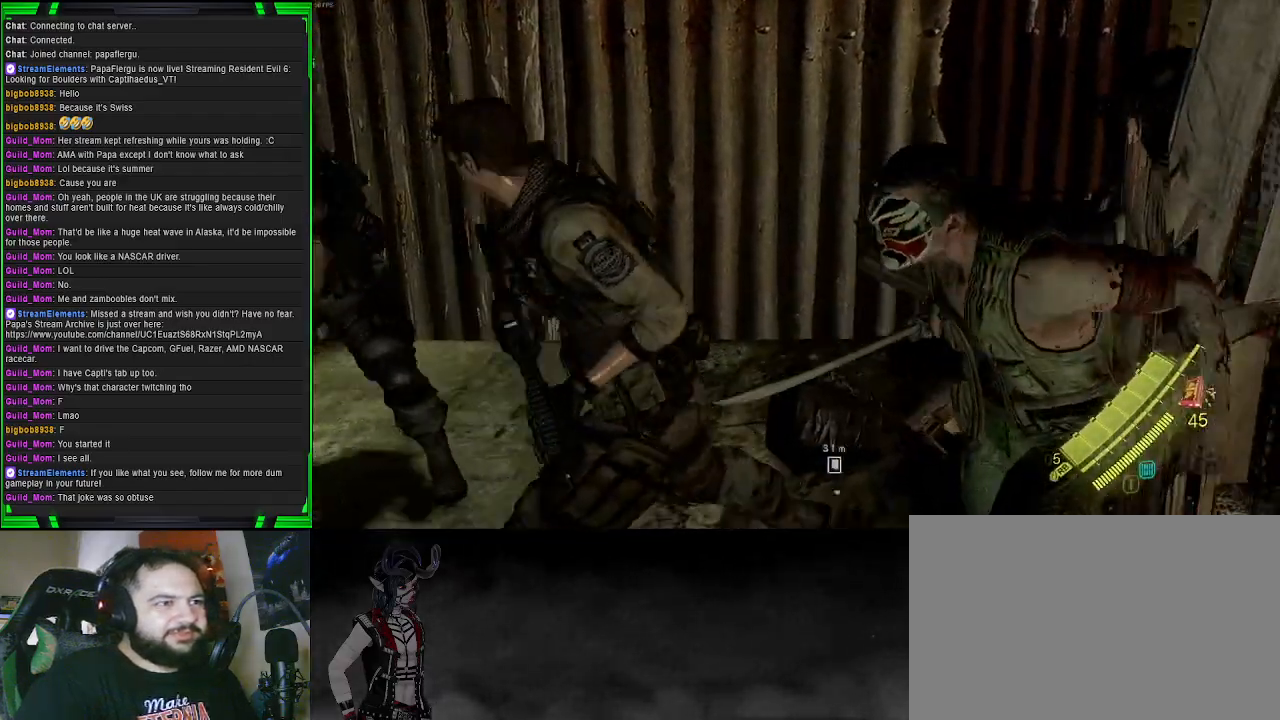
{"buttons": [], "left_stick": "down-right", "right_stick": "right", "events": [[17, "L2", "down"], [83, "left_stick", "down-right"], [467, "L2", "up"]]}
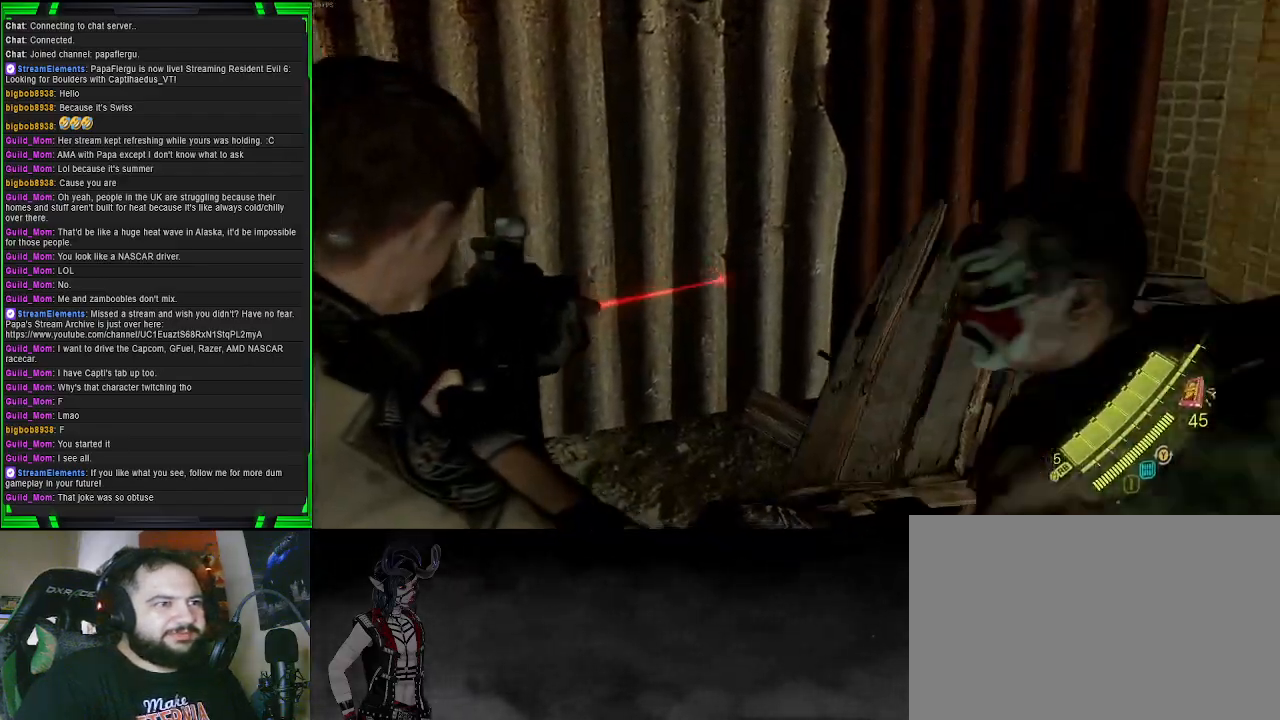
{"buttons": [], "left_stick": "down-left", "right_stick": "center", "events": [[100, "left_stick", "down-left"], [383, "right_stick", "center"]]}
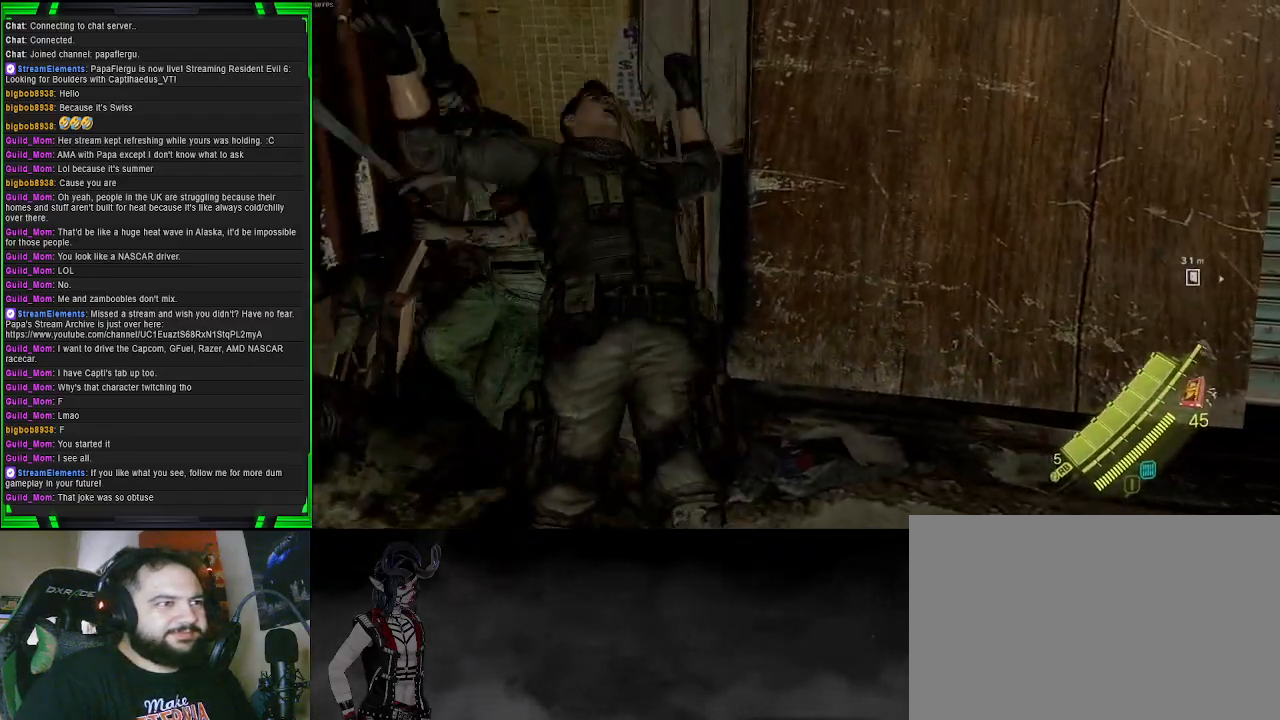
{"buttons": [], "left_stick": "up-left", "right_stick": "left", "events": [[17, "right_stick", "up-left"], [233, "right_stick", "left"], [283, "left_stick", "up-left"]]}
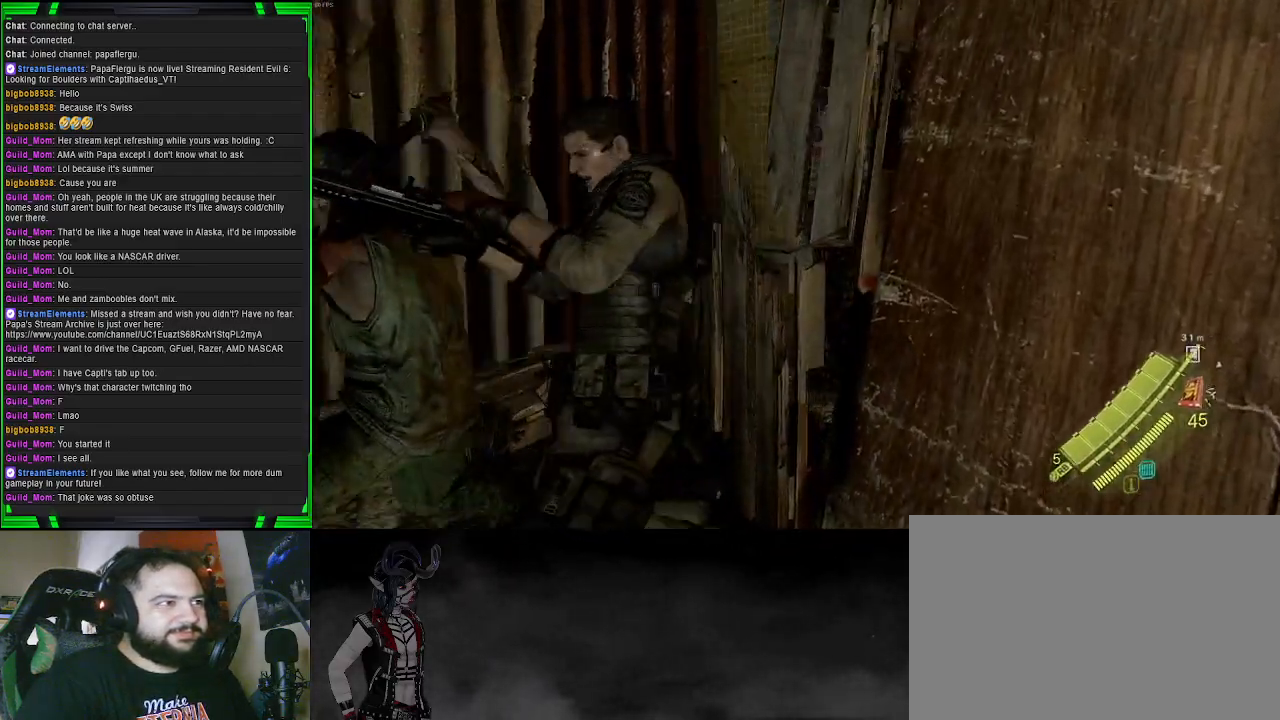
{"buttons": [], "left_stick": "left", "right_stick": "center", "events": [[117, "right_stick", "center"], [200, "left_stick", "left"]]}
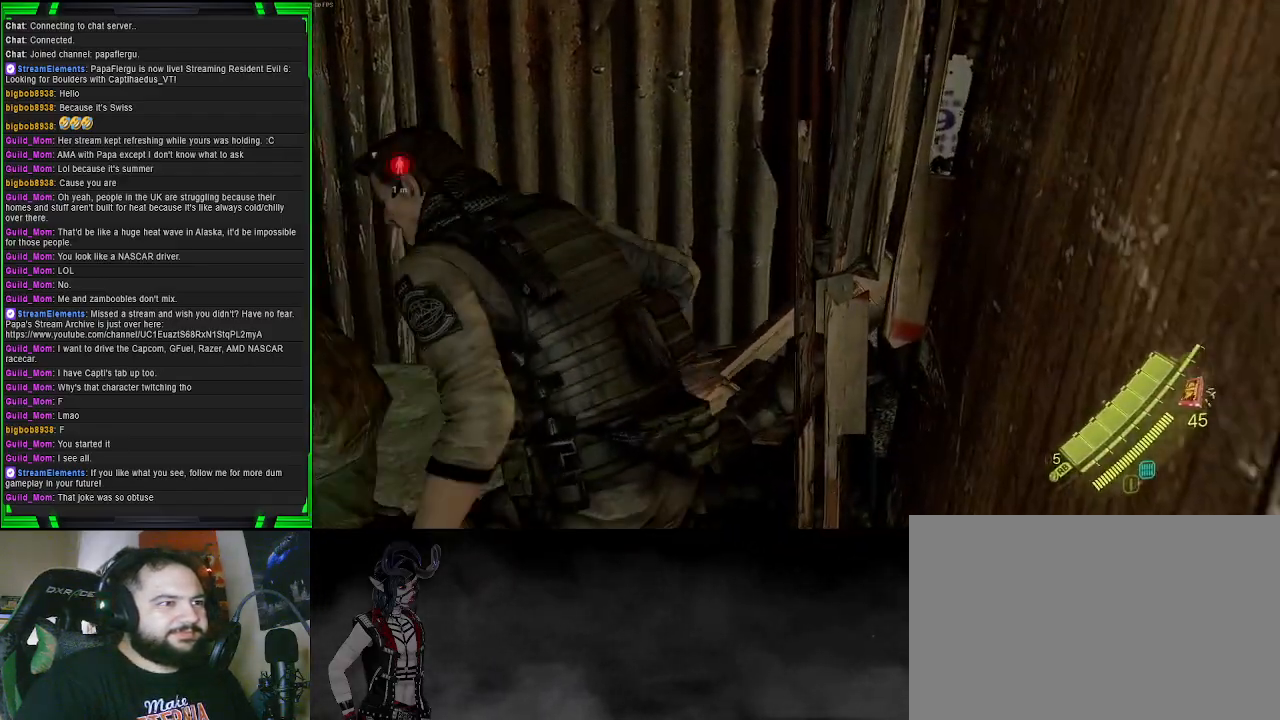
{"buttons": [], "left_stick": "down-left", "right_stick": "left", "events": [[83, "right_stick", "left"], [450, "left_stick", "down-left"]]}
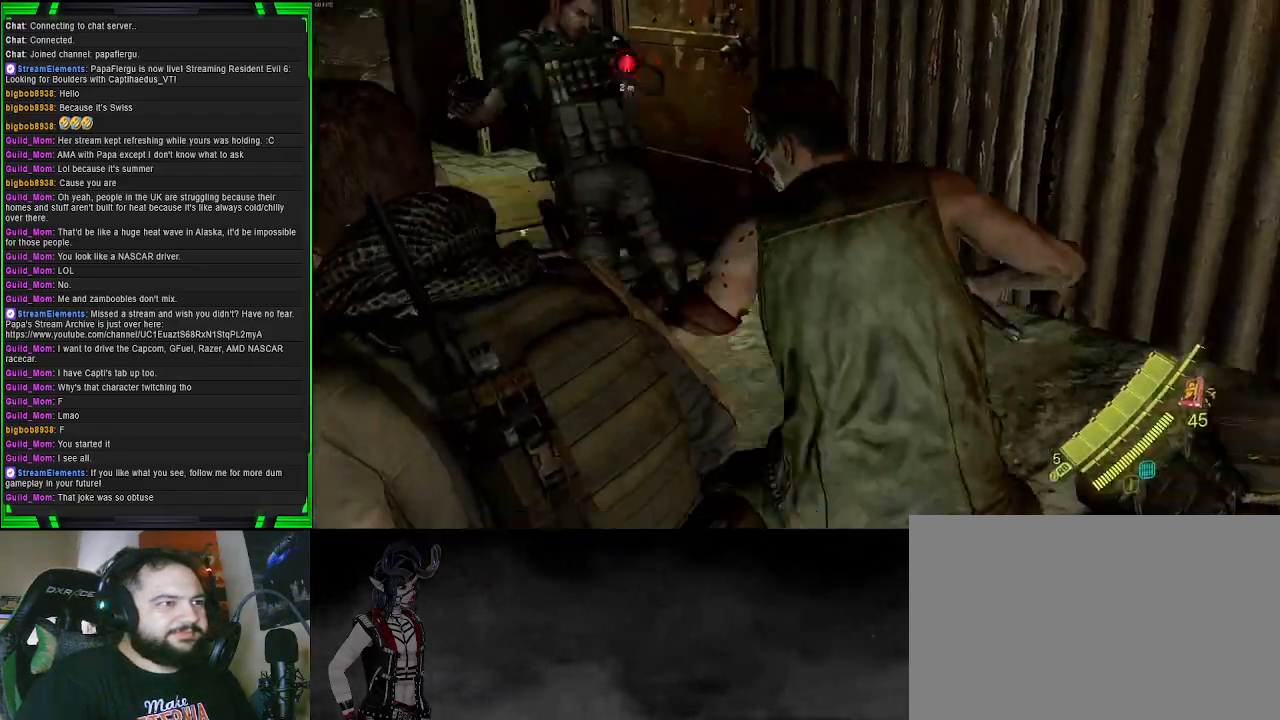
{"buttons": ["L2"], "left_stick": "down-right", "right_stick": "right", "events": [[100, "L2", "down"], [117, "right_stick", "center"], [183, "right_stick", "right"], [217, "left_stick", "down-right"]]}
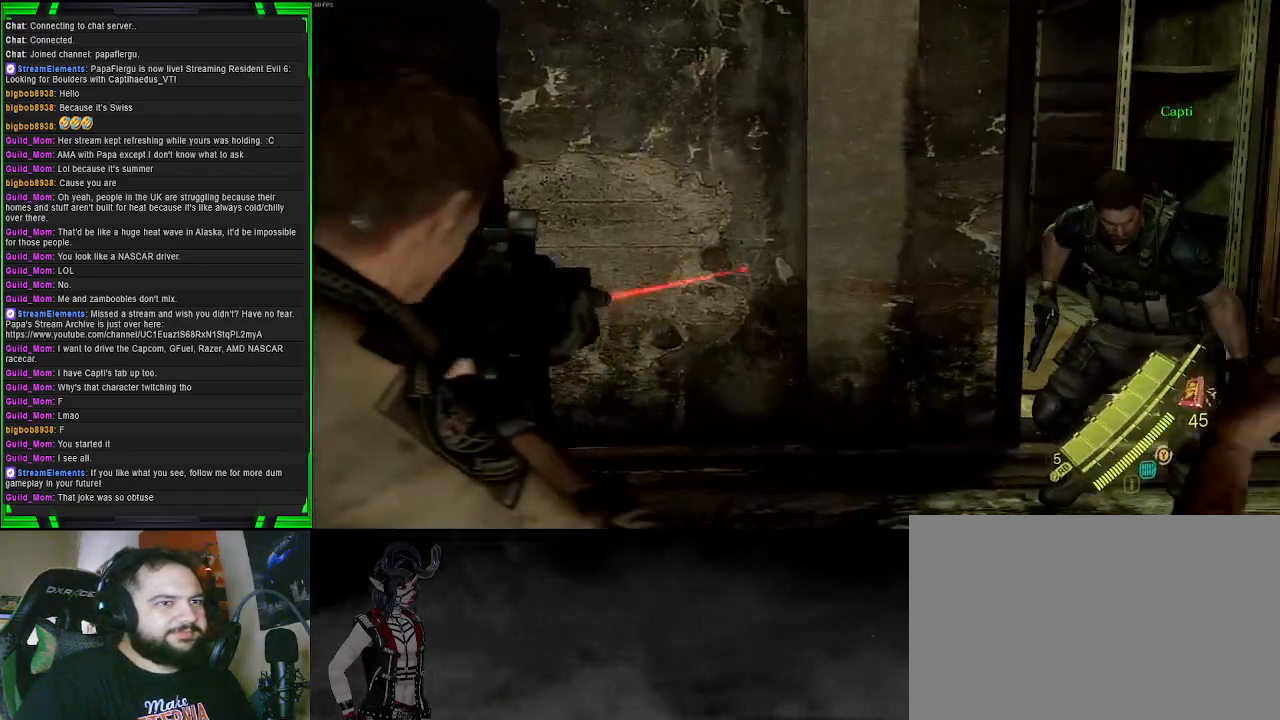
{"buttons": ["L2"], "left_stick": "down-left", "right_stick": "right", "events": [[83, "L2", "up"], [367, "L2", "down"], [467, "left_stick", "down-left"]]}
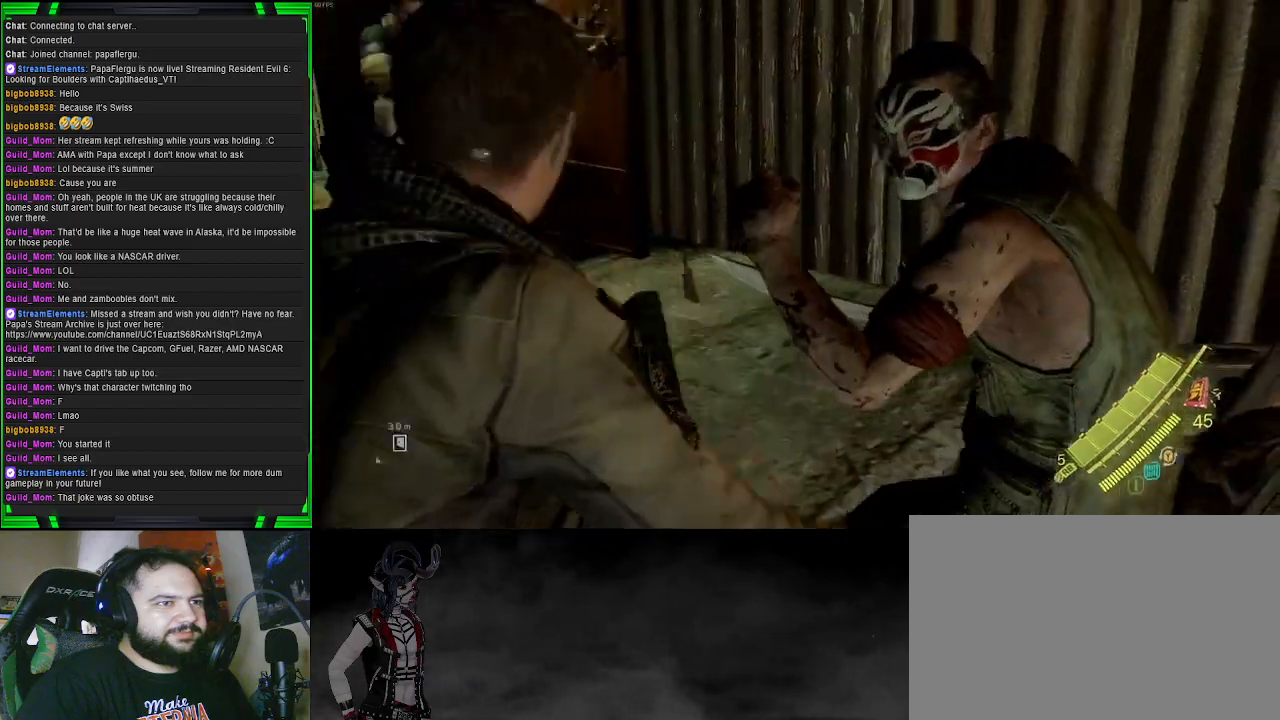
{"buttons": ["L2"], "left_stick": "down-right", "right_stick": "right", "events": [[450, "left_stick", "down-right"]]}
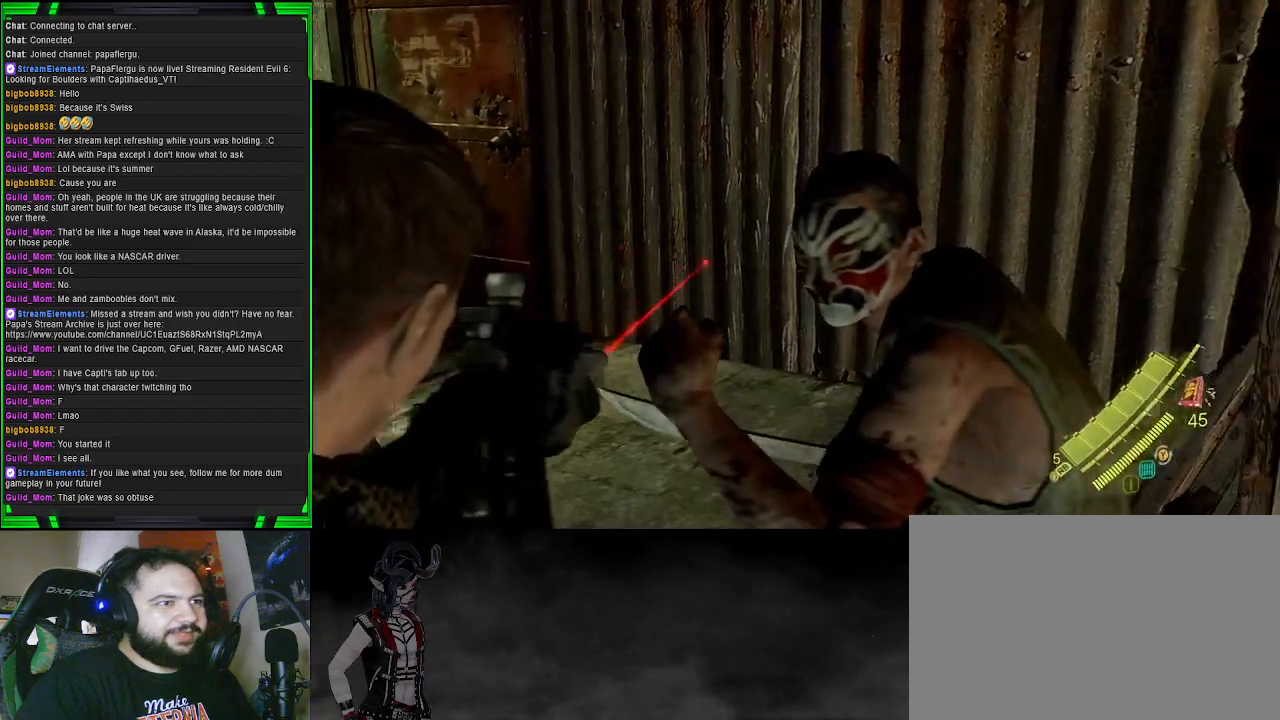
{"buttons": ["L2"], "left_stick": "up", "right_stick": "down-right", "events": [[67, "left_stick", "right"], [83, "right_stick", "up-right"], [183, "R2", "down"], [200, "left_stick", "up-right"], [267, "right_stick", "right"], [300, "R2", "up"], [333, "left_stick", "up"], [367, "right_stick", "down-right"]]}
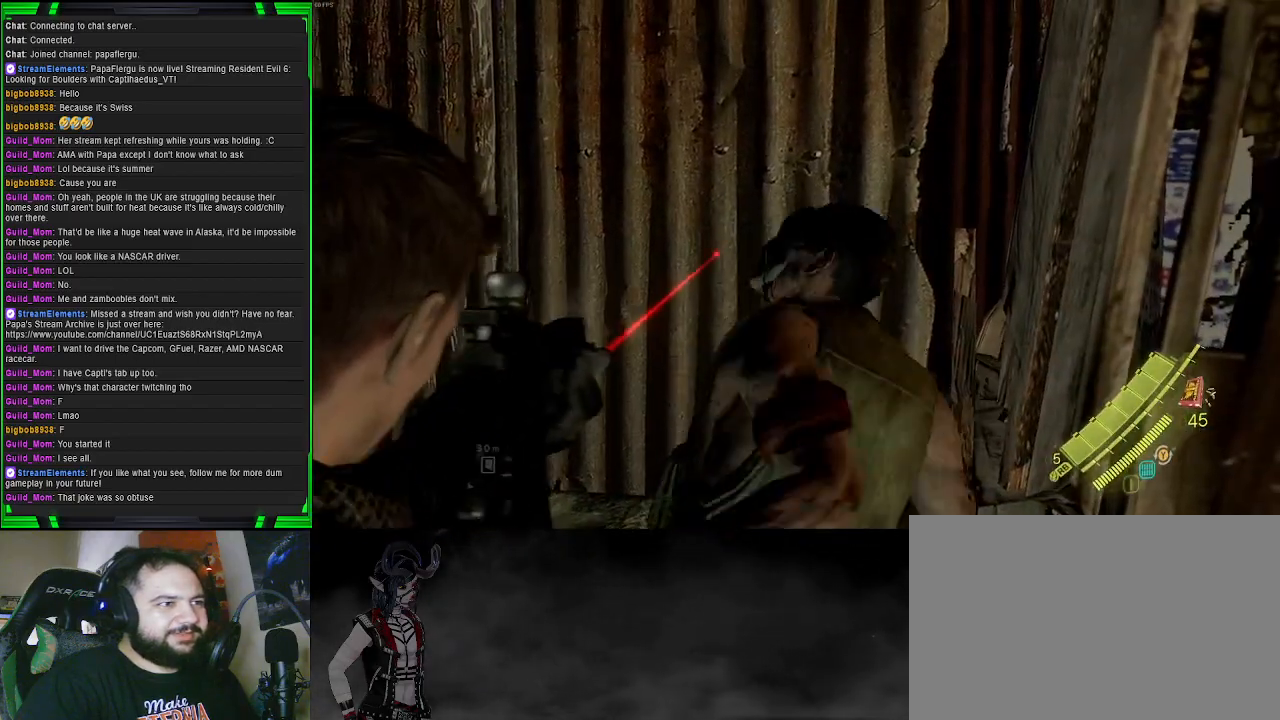
{"buttons": [], "left_stick": "up", "right_stick": "center", "events": [[150, "L2", "up"], [217, "right_stick", "center"], [250, "R2", "down"], [400, "R2", "up"]]}
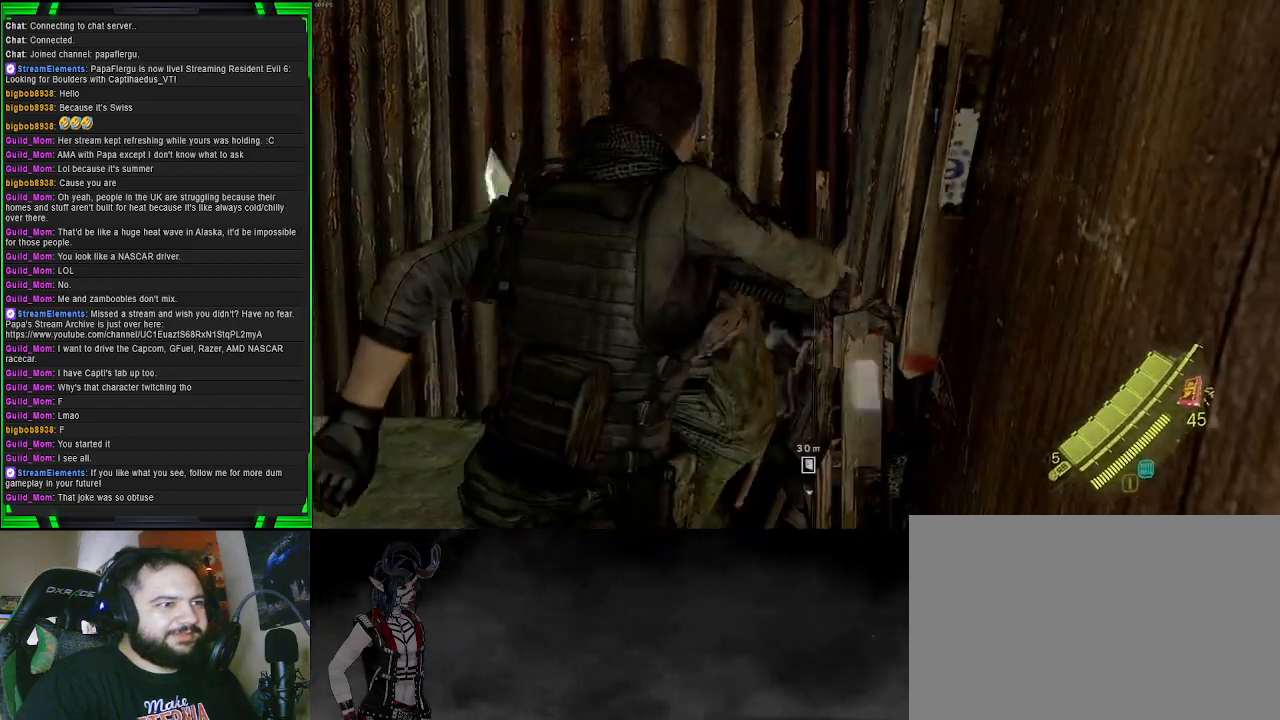
{"buttons": [], "left_stick": "center", "right_stick": "center", "events": [[183, "left_stick", "center"]]}
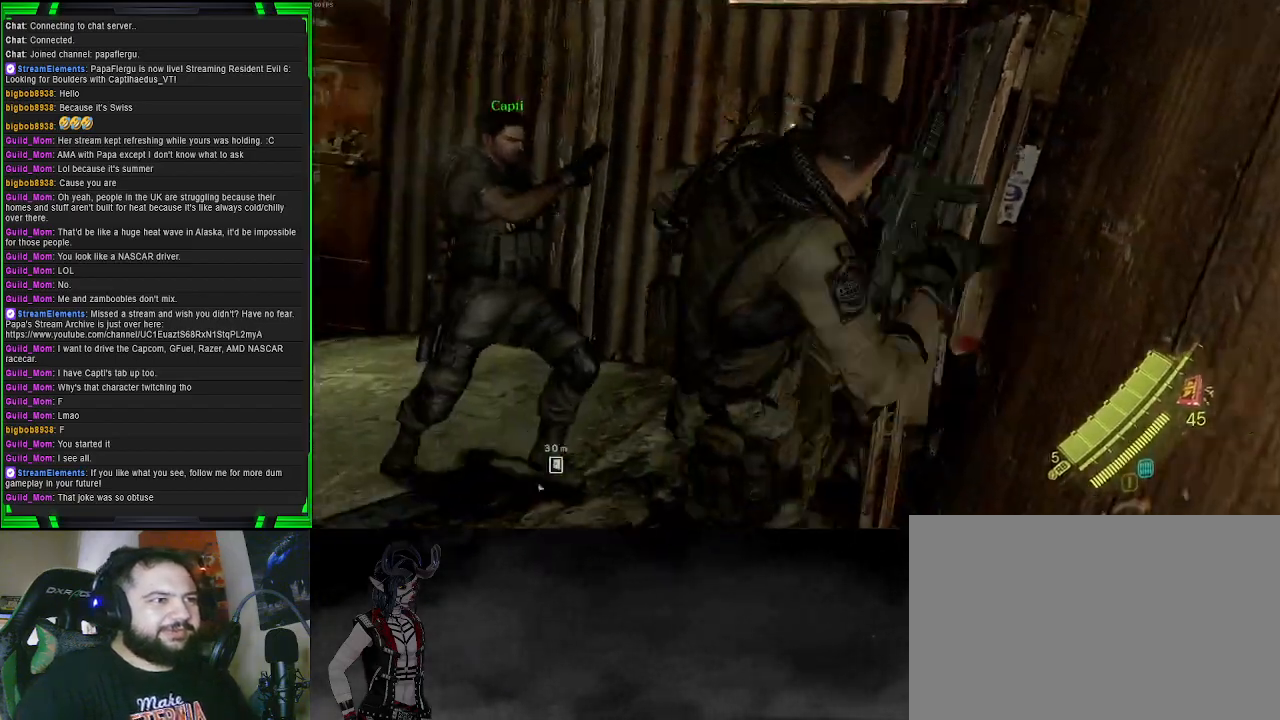
{"buttons": [], "left_stick": "center", "right_stick": "down-right", "events": [[283, "right_stick", "down-right"]]}